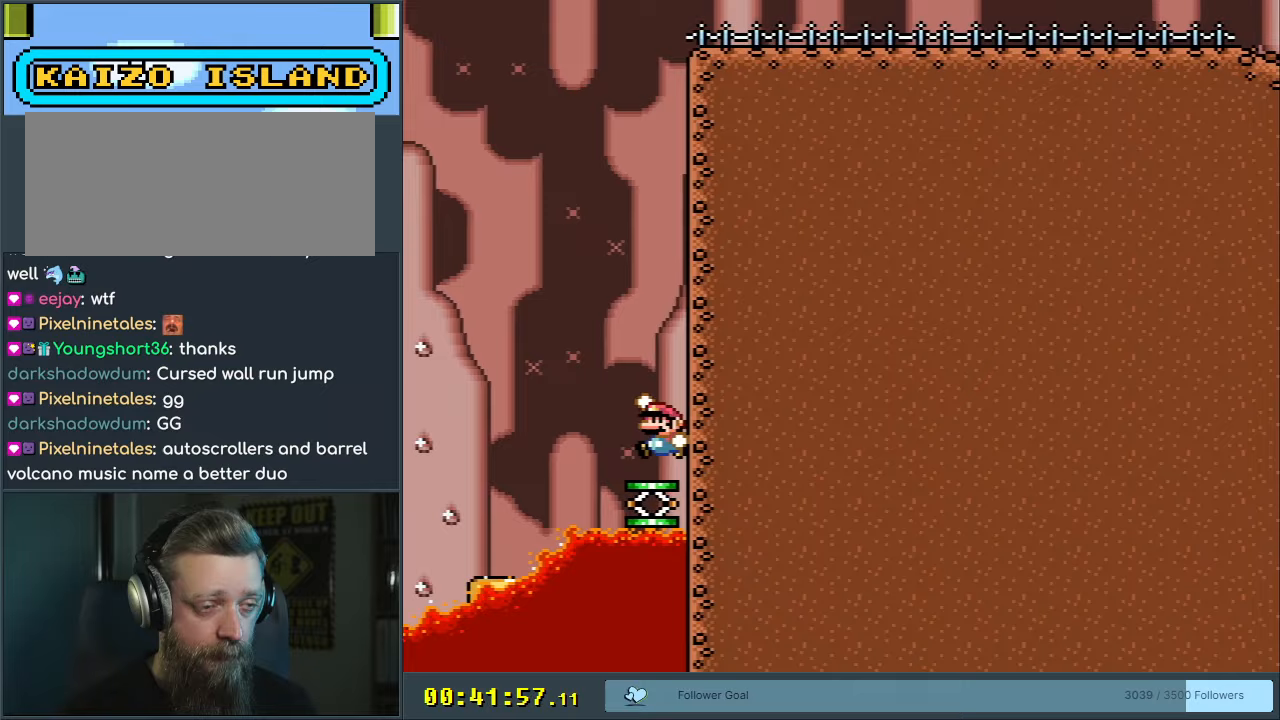
Gameplay with a controller (Nintendo layout); each line is a JSON object with the inputs held at the frame after it (dt_ms = milliseconds from this image to that frame). "events" lists button and stick changes between this image and that frame as [ms after this image, input, new state], when the widget could be followed in between. Not read: L3 R3.
{"dt_ms": 750, "buttons": ["Y"], "events": [[417, "DPAD_RIGHT", "down"], [467, "B", "up"], [550, "DPAD_RIGHT", "up"]]}
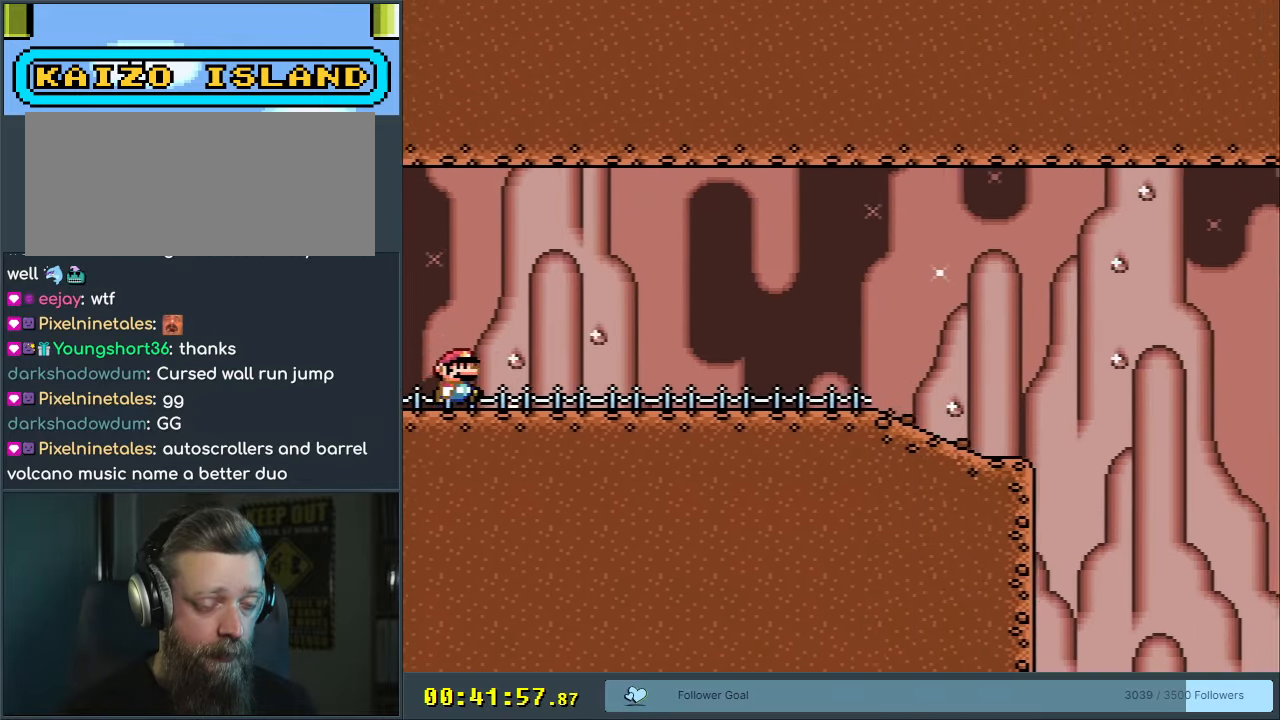
{"dt_ms": 500, "buttons": ["Y"], "events": []}
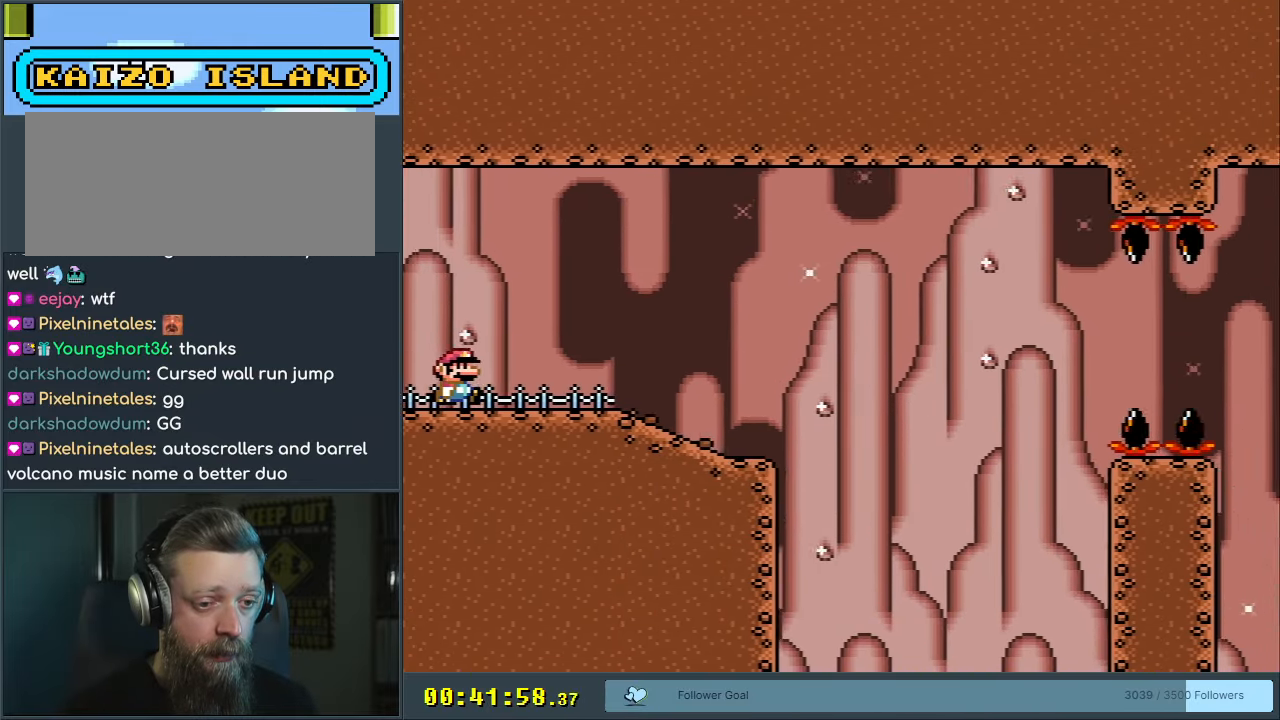
{"dt_ms": 500, "buttons": ["Y"], "events": []}
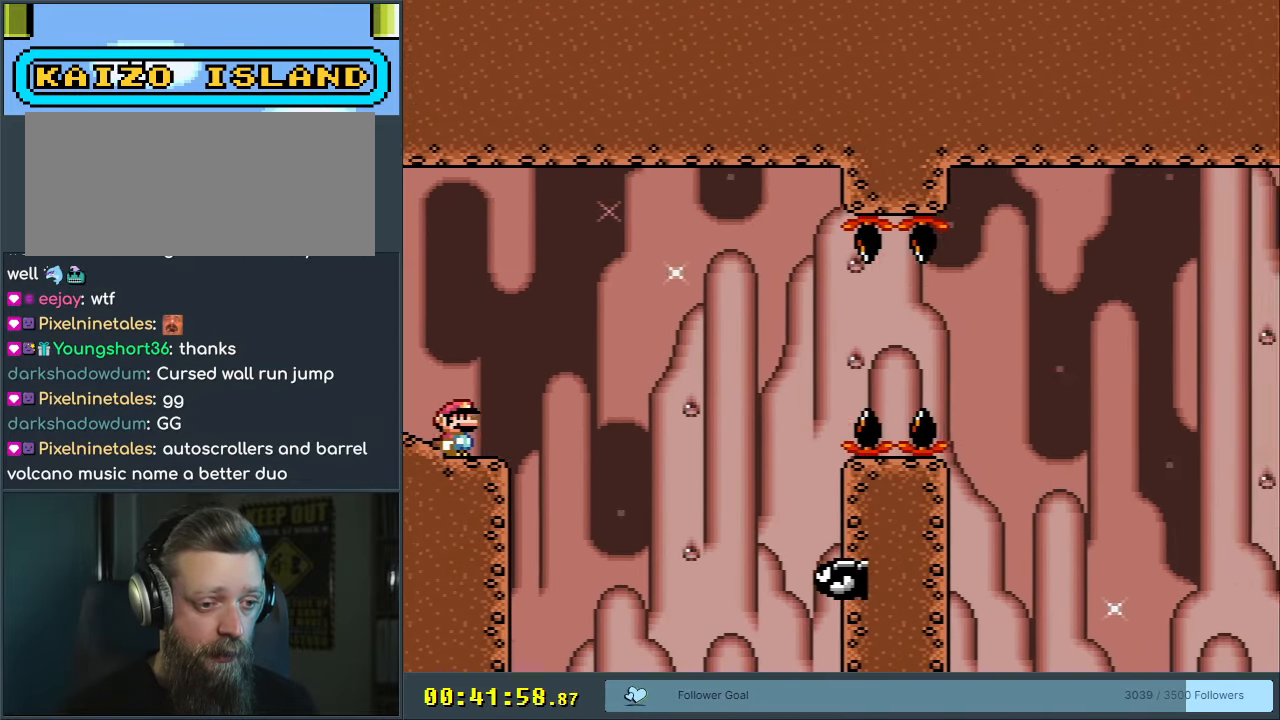
{"dt_ms": 500, "buttons": ["B", "Y"], "events": [[267, "B", "down"]]}
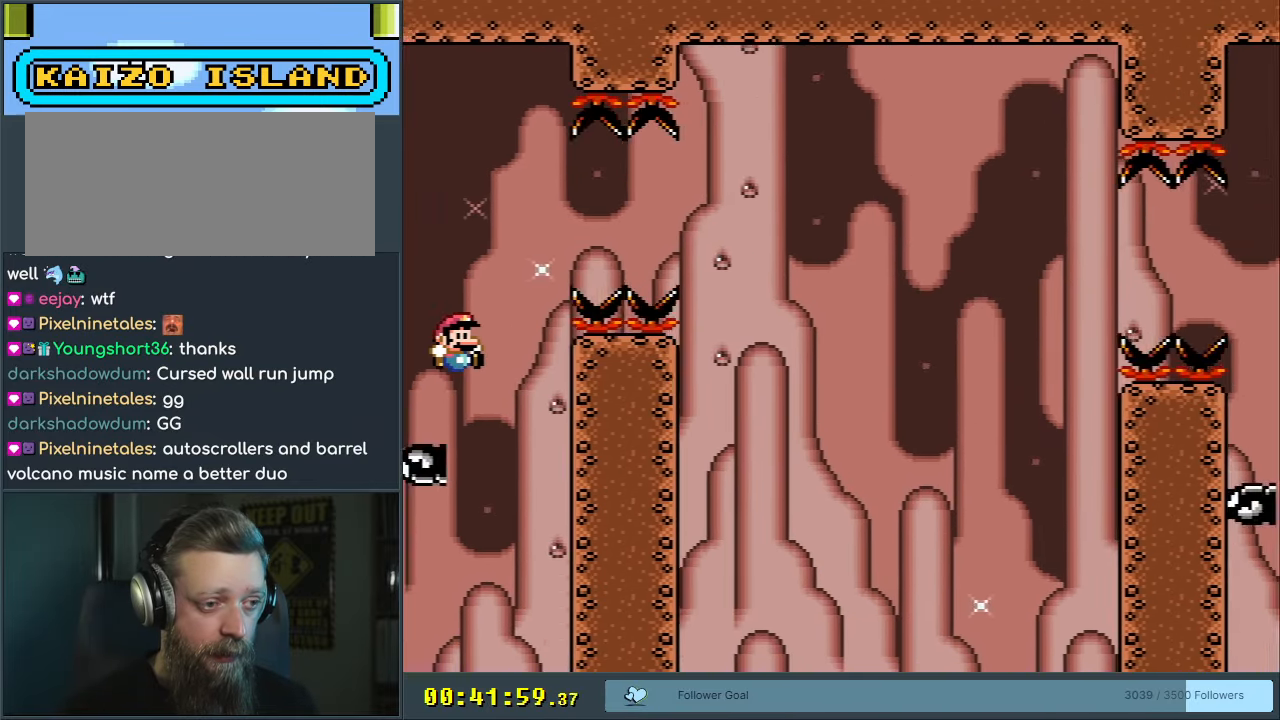
{"dt_ms": 500, "buttons": ["Y"], "events": [[83, "B", "up"], [150, "B", "down"], [350, "B", "up"]]}
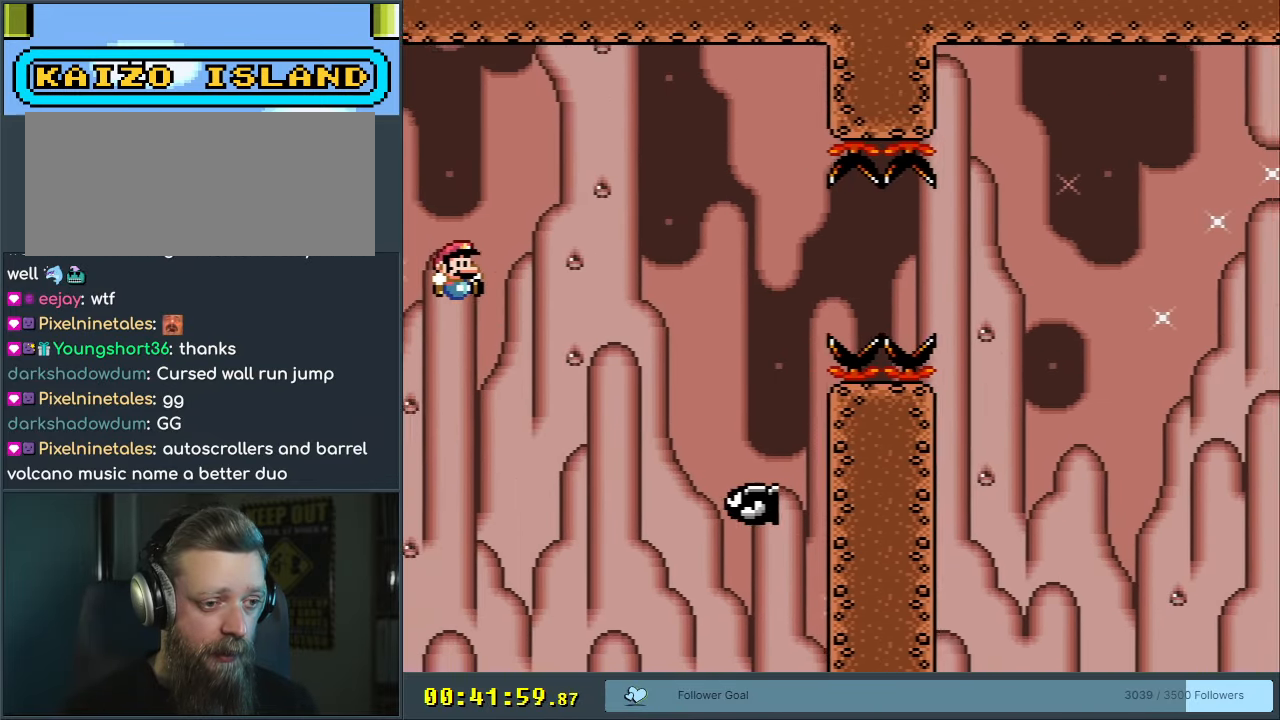
{"dt_ms": 500, "buttons": ["Y"], "events": [[83, "B", "down"], [433, "B", "up"]]}
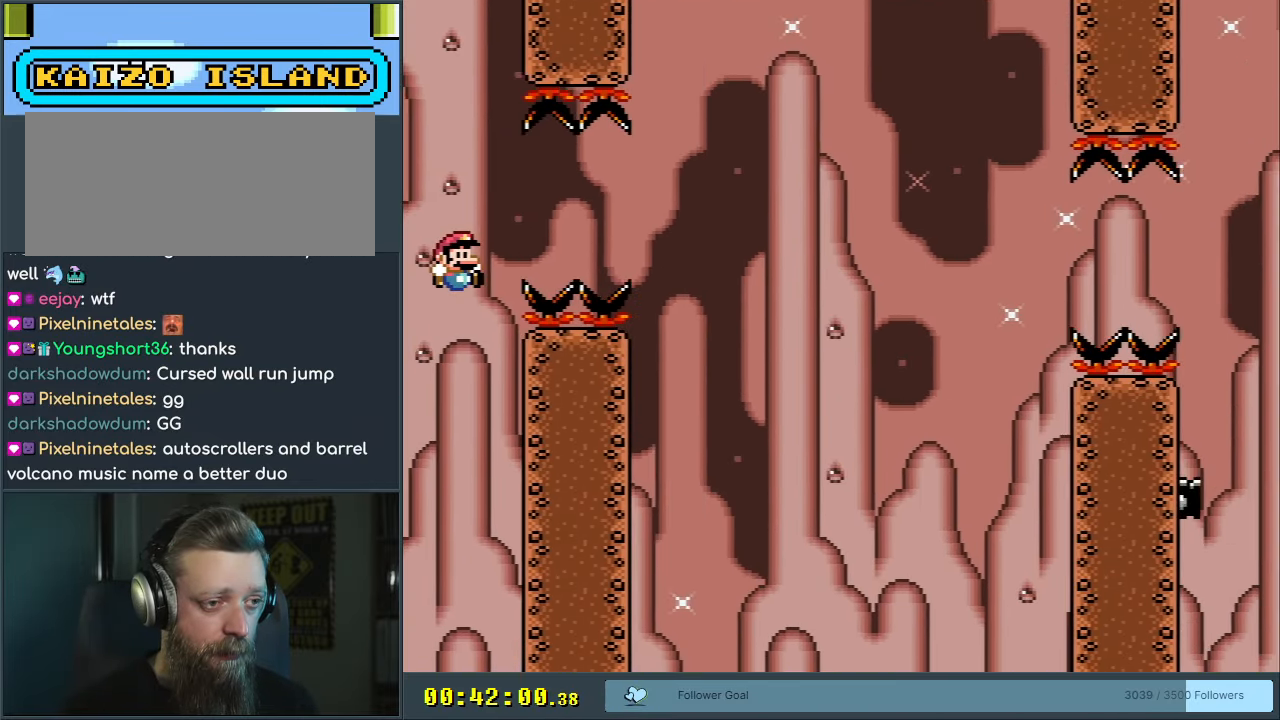
{"dt_ms": 500, "buttons": ["B", "Y"], "events": [[17, "B", "down"]]}
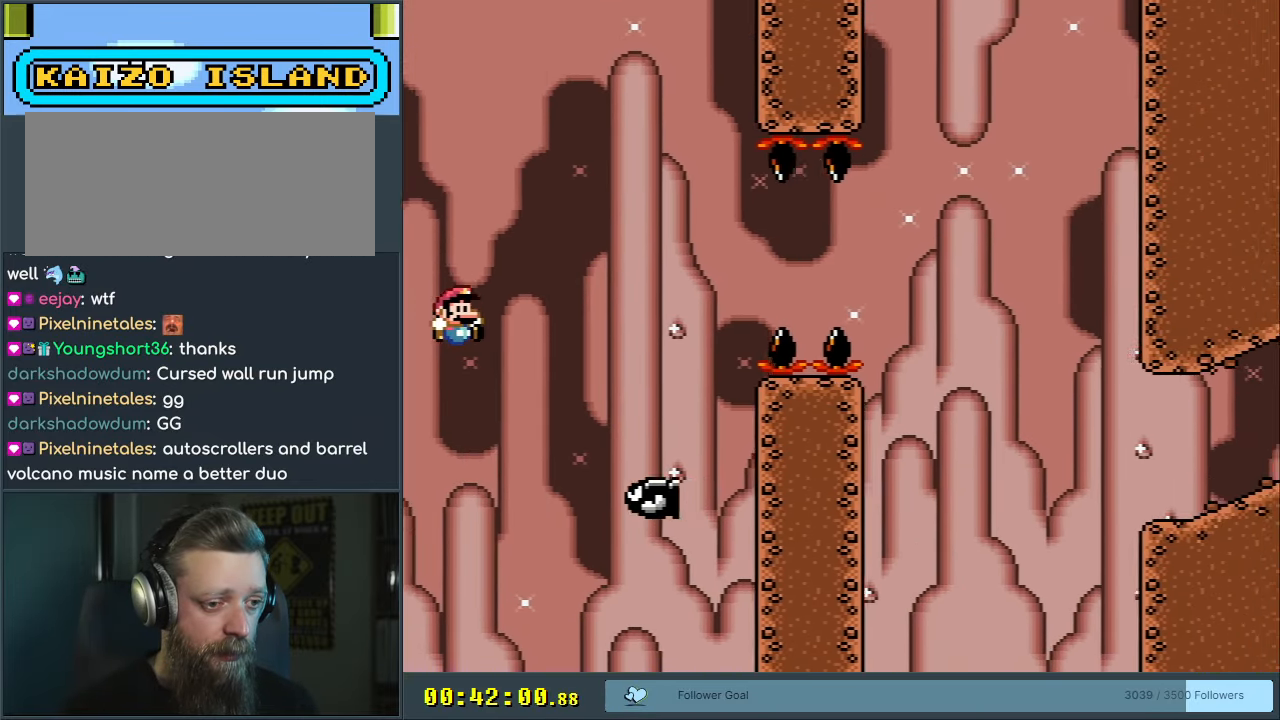
{"dt_ms": 500, "buttons": ["B", "Y"], "events": [[317, "B", "up"], [383, "B", "down"]]}
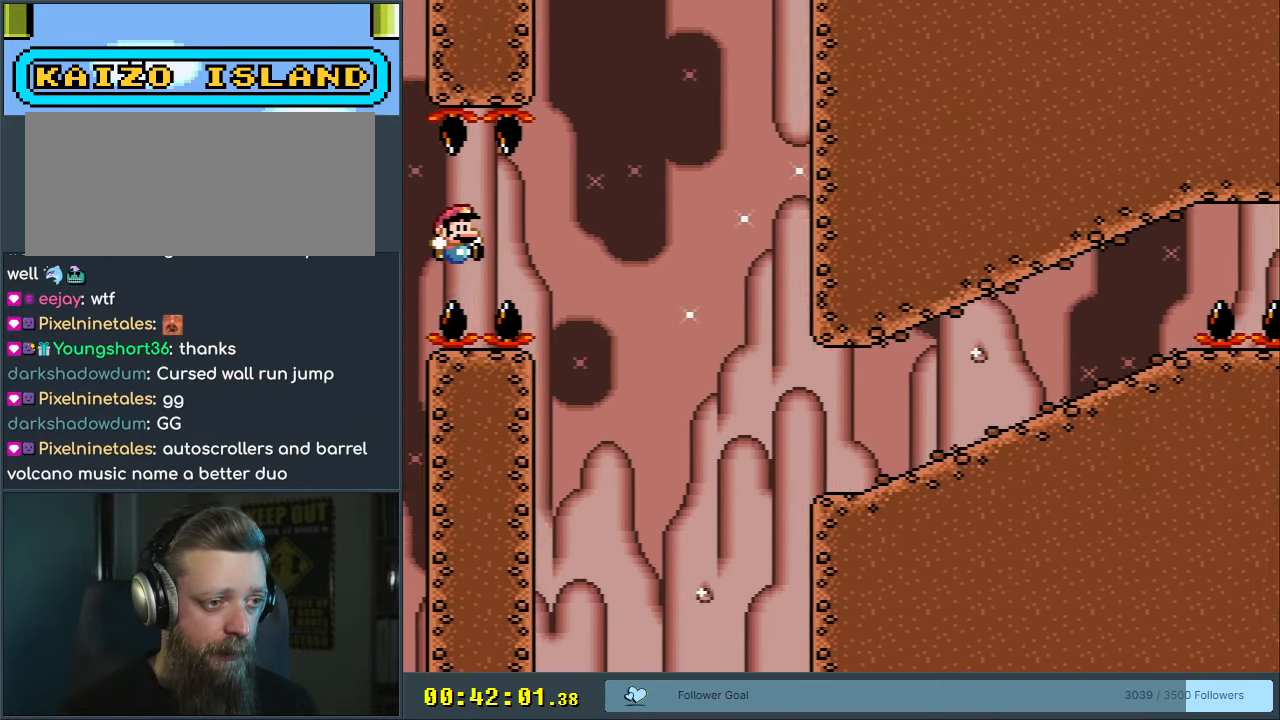
{"dt_ms": 500, "buttons": ["Y"], "events": [[233, "B", "up"], [267, "B", "down"], [450, "B", "up"]]}
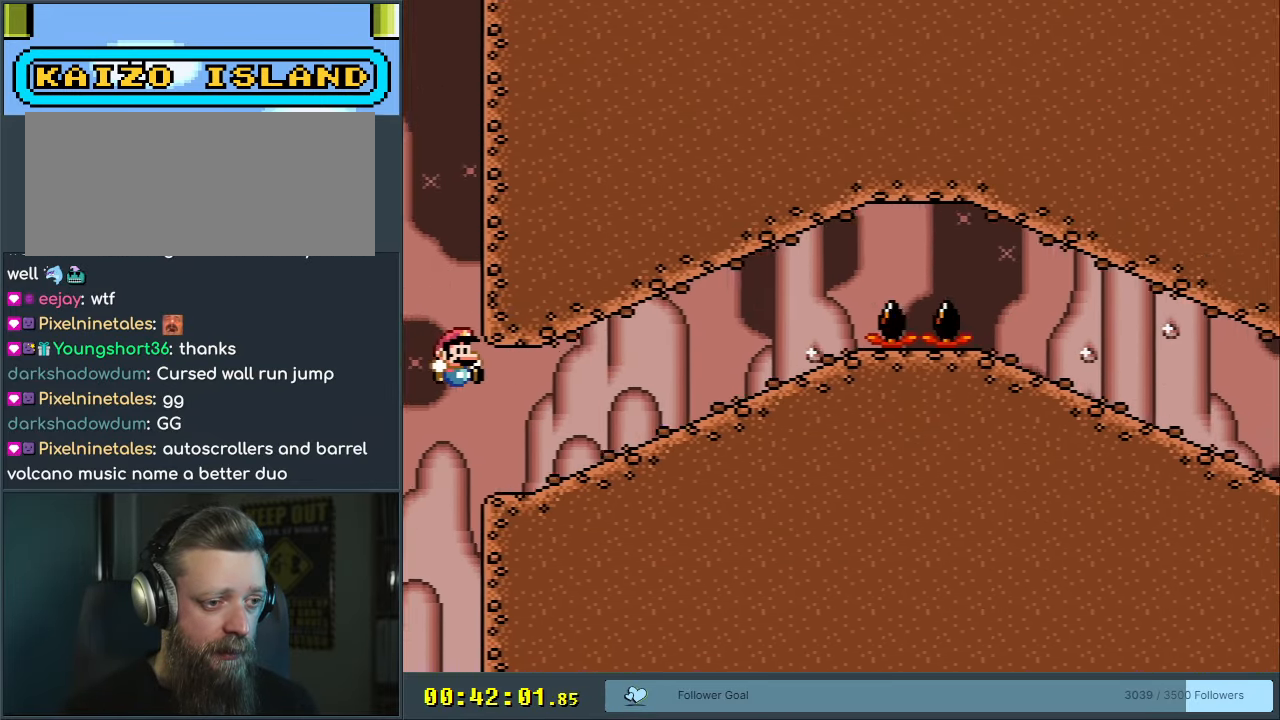
{"dt_ms": 500, "buttons": ["B", "Y"], "events": [[433, "B", "down"]]}
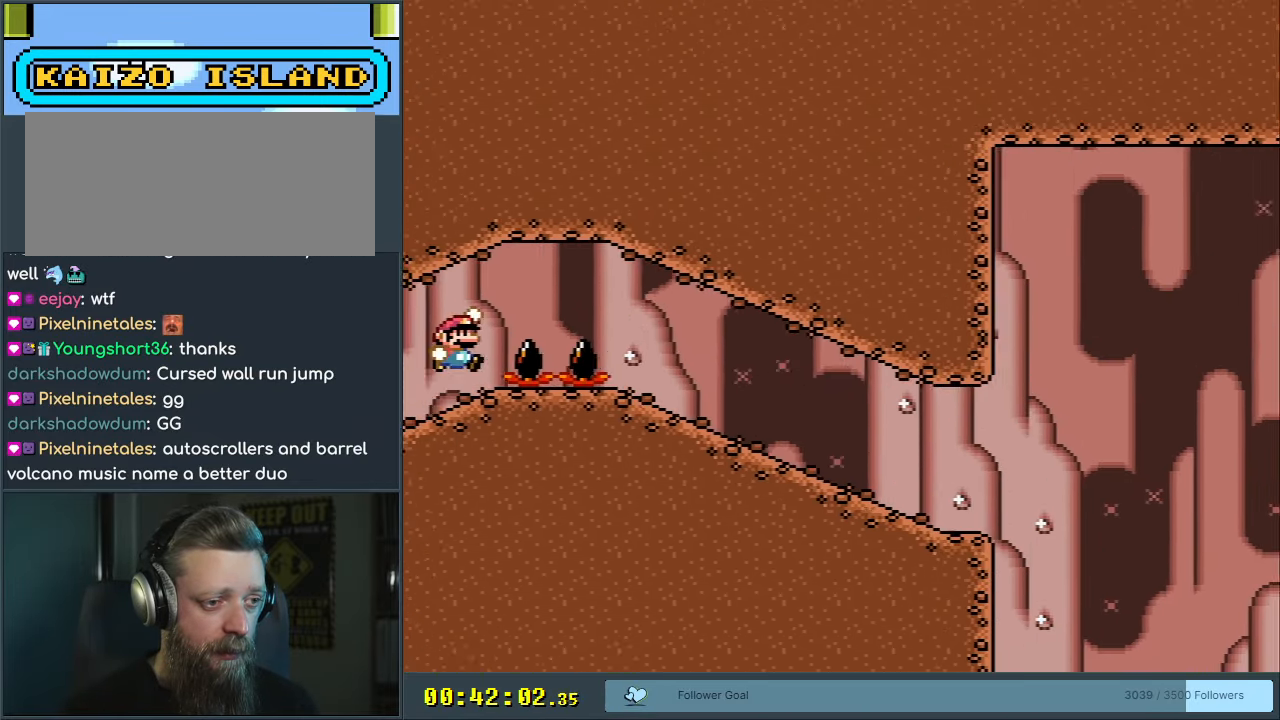
{"dt_ms": 500, "buttons": ["X", "Y"], "events": [[450, "B", "up"], [500, "X", "down"]]}
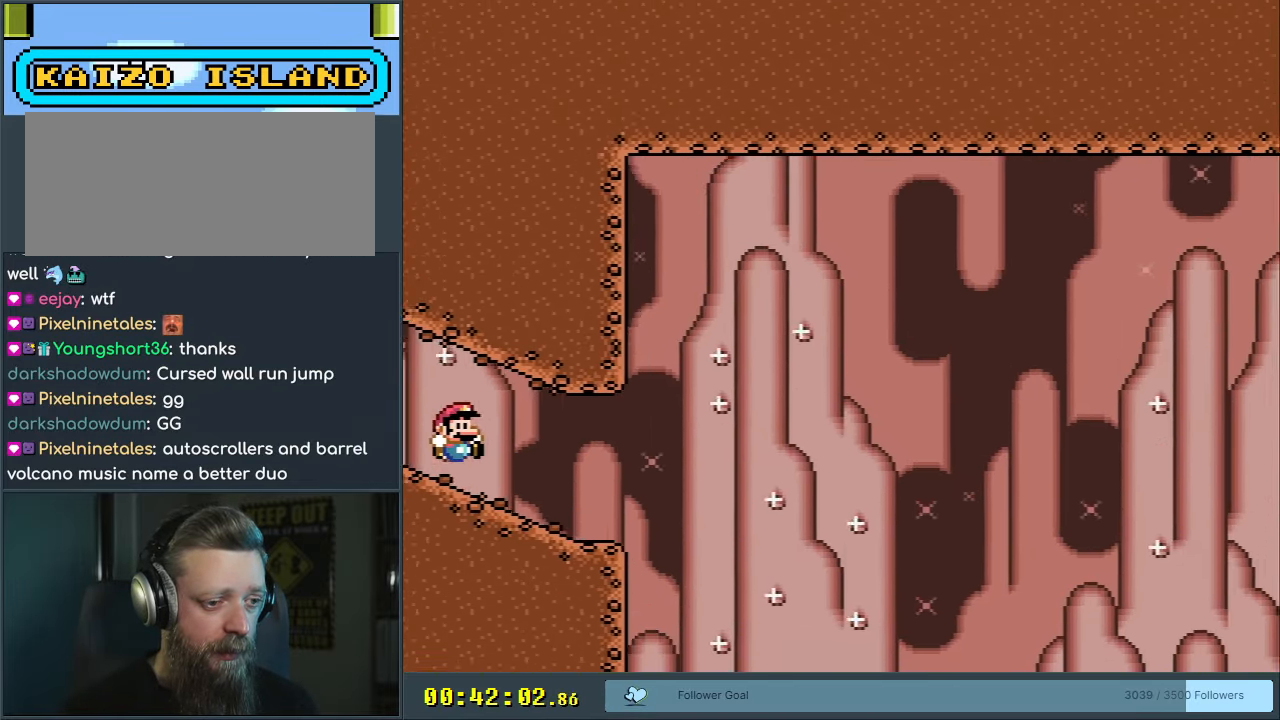
{"dt_ms": 500, "buttons": ["B", "Y"], "events": [[17, "Y", "up"], [200, "X", "up"], [233, "B", "down"], [233, "X", "down"], [233, "Y", "down"], [250, "X", "up"]]}
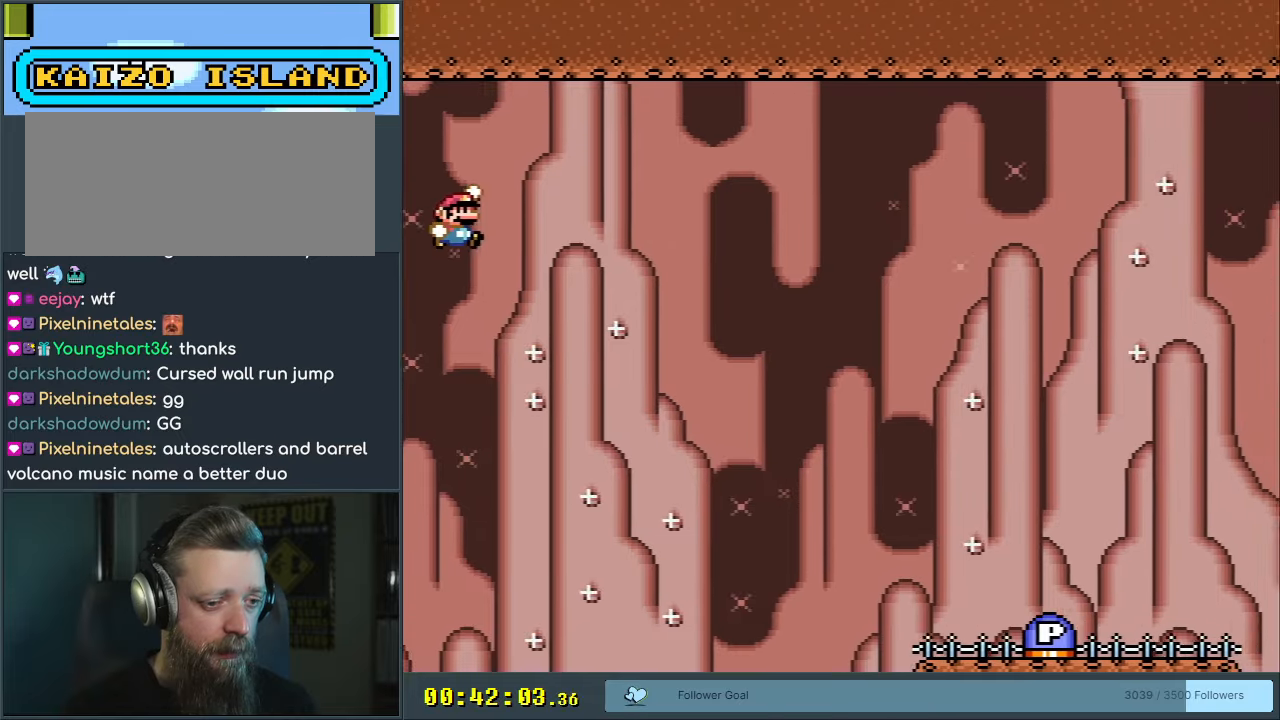
{"dt_ms": 500, "buttons": [], "events": [[50, "B", "up"], [467, "Y", "up"]]}
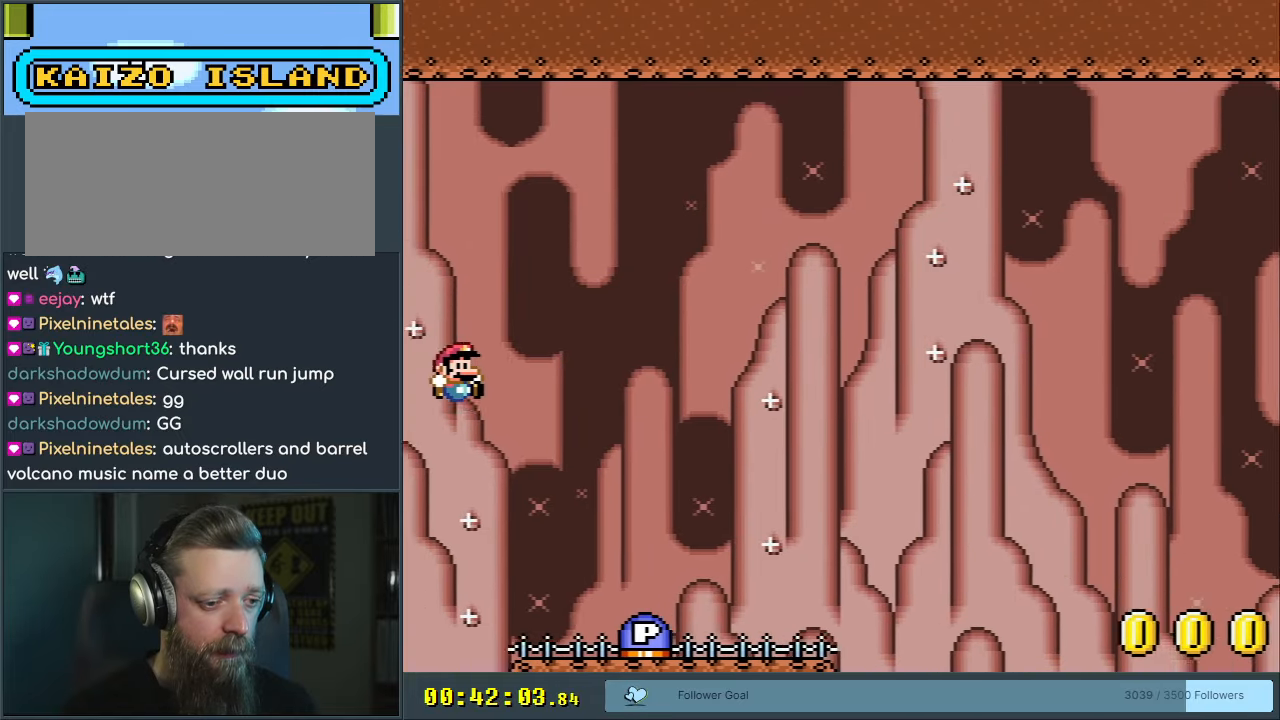
{"dt_ms": 500, "buttons": ["B"], "events": [[467, "B", "down"]]}
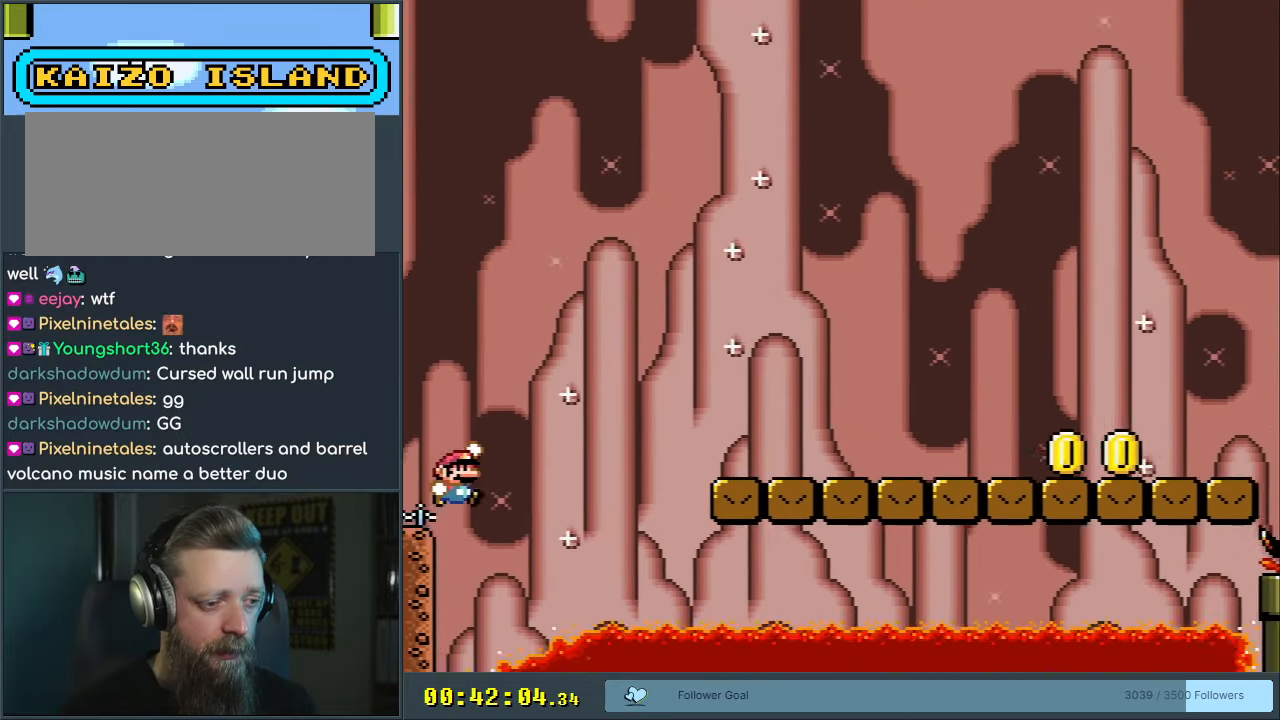
{"dt_ms": 500, "buttons": ["Y"], "events": [[100, "B", "up"], [333, "Y", "down"]]}
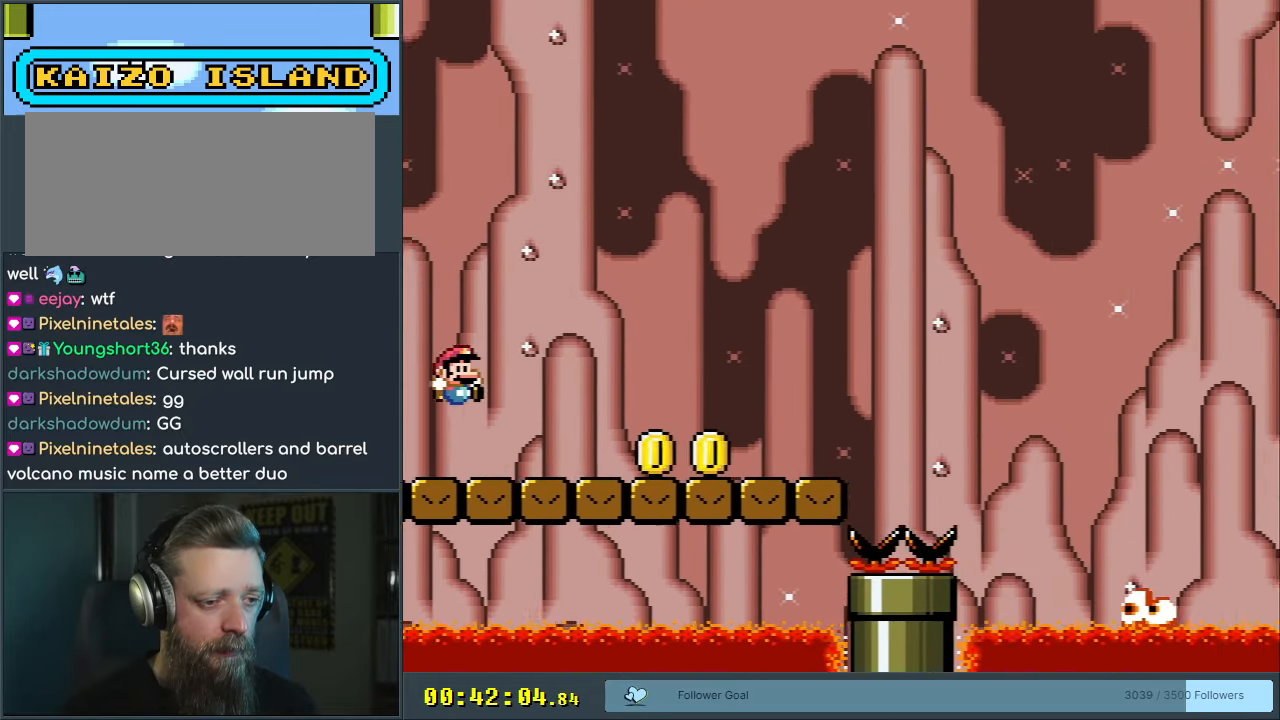
{"dt_ms": 500, "buttons": ["B", "Y"], "events": [[150, "B", "down"]]}
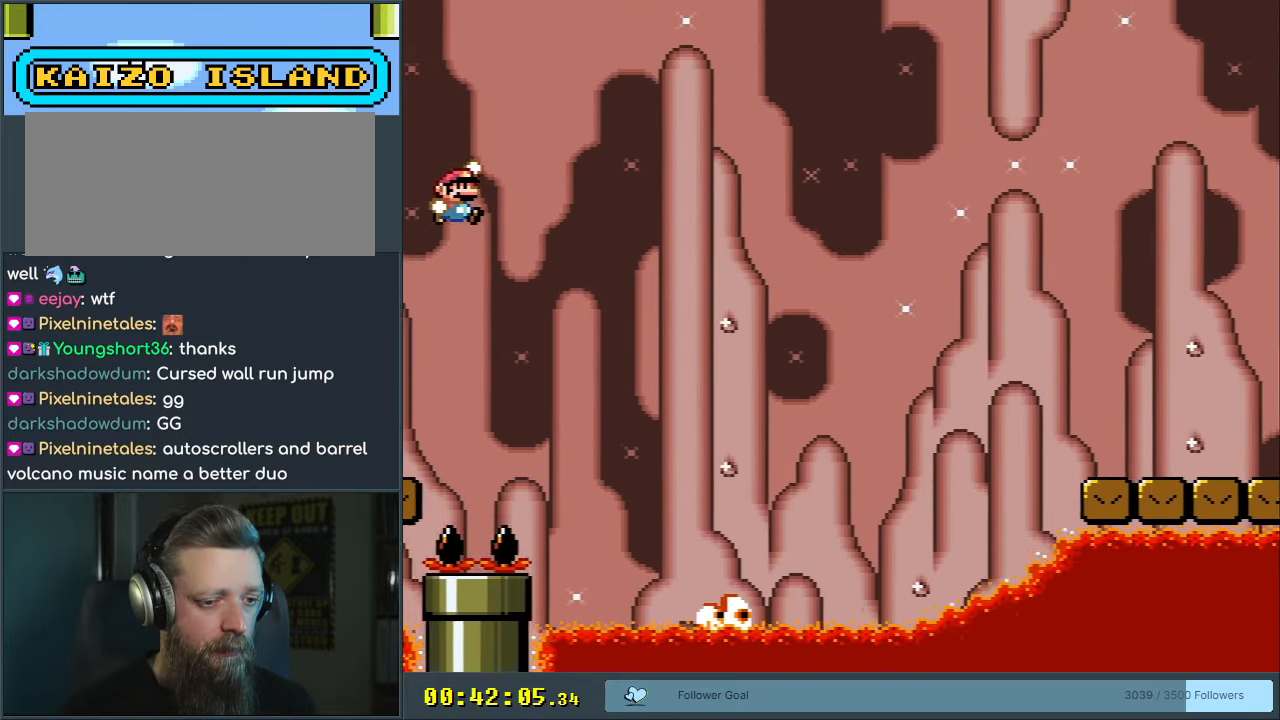
{"dt_ms": 500, "buttons": ["B", "Y"], "events": []}
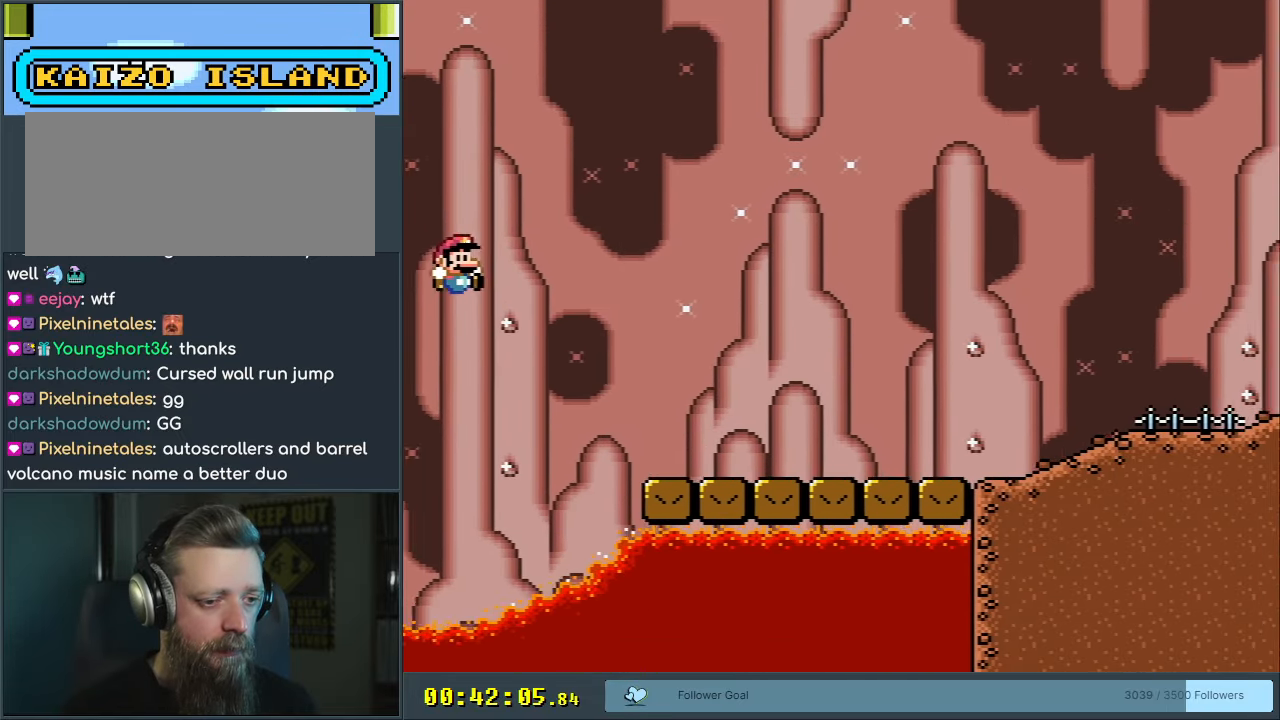
{"dt_ms": 500, "buttons": ["B", "Y"], "events": []}
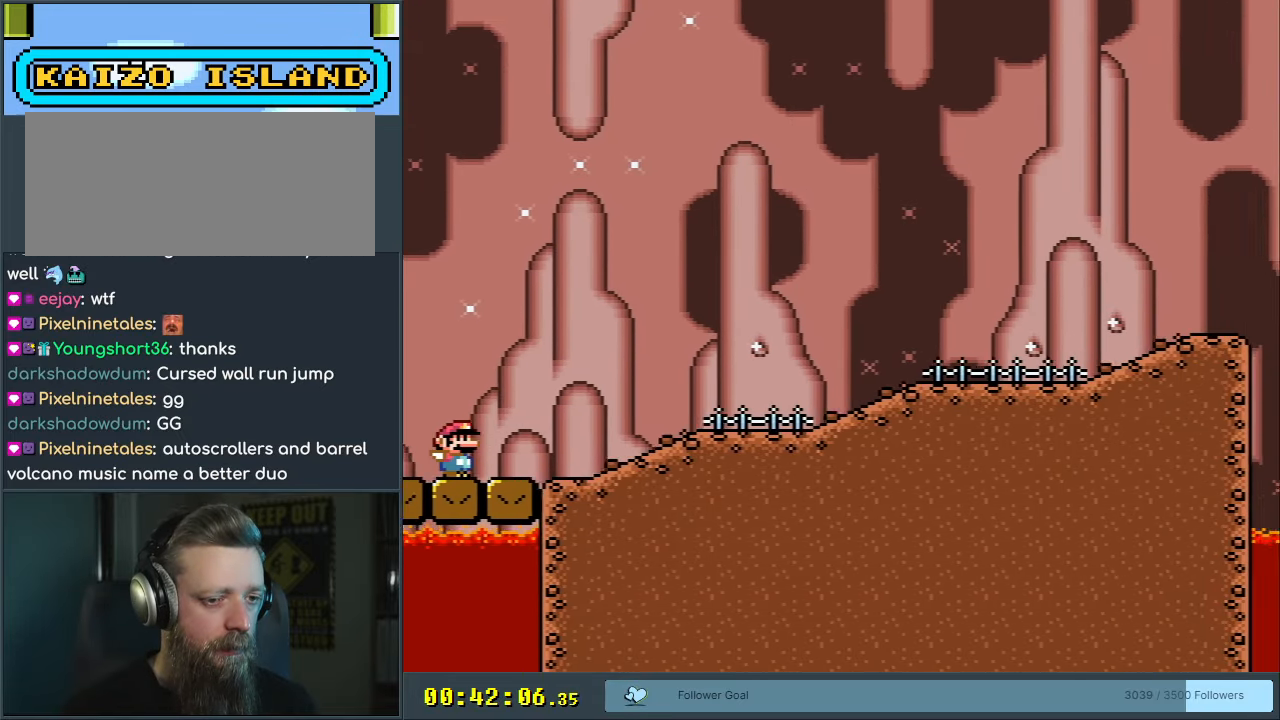
{"dt_ms": 500, "buttons": ["B", "Y"], "events": [[183, "B", "up"], [233, "B", "down"], [433, "B", "up"], [500, "B", "down"]]}
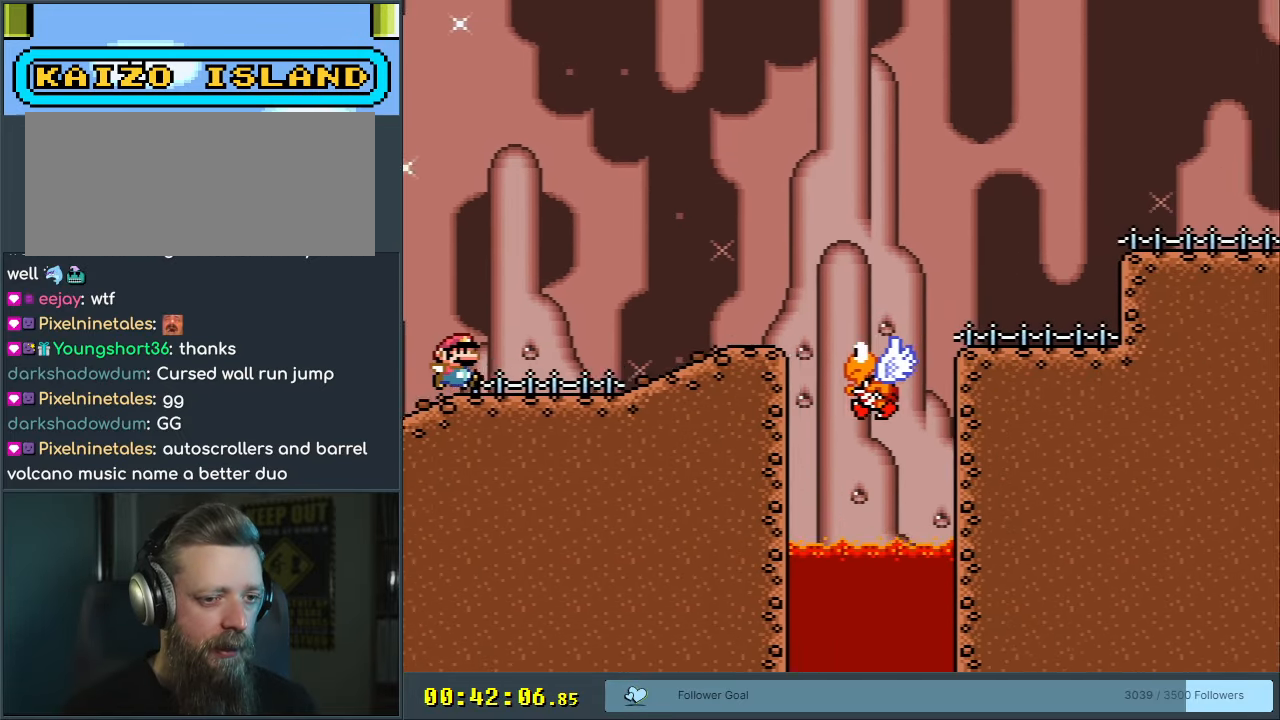
{"dt_ms": 500, "buttons": ["B", "Y"], "events": []}
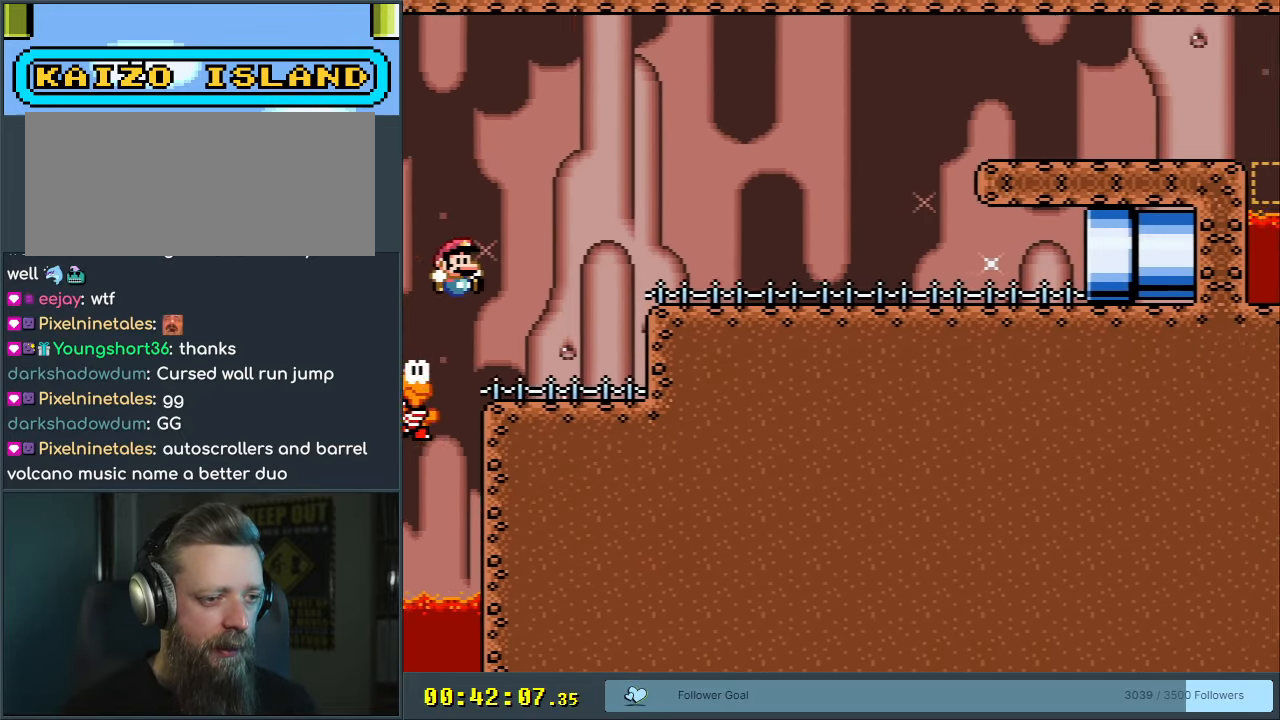
{"dt_ms": 500, "buttons": ["Y"], "events": [[217, "B", "up"]]}
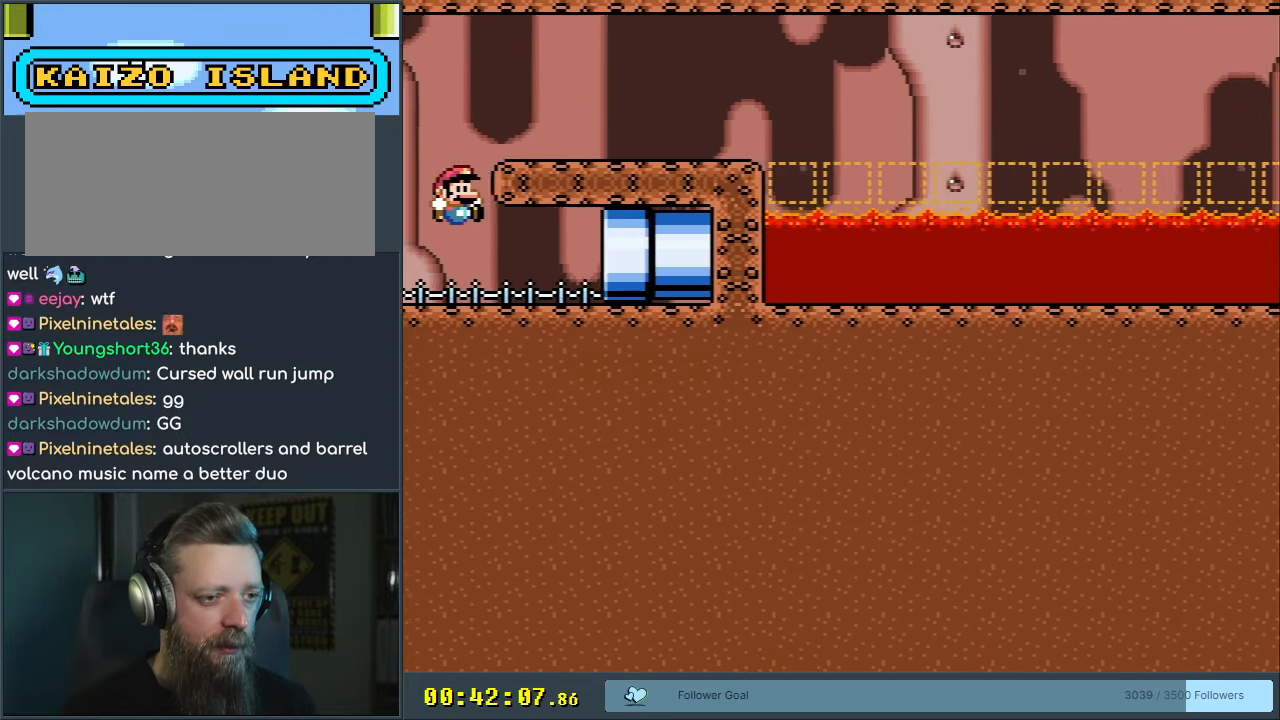
{"dt_ms": 500, "buttons": ["B", "Y"], "events": [[17, "DPAD_RIGHT", "down"], [450, "DPAD_RIGHT", "up"], [483, "B", "down"]]}
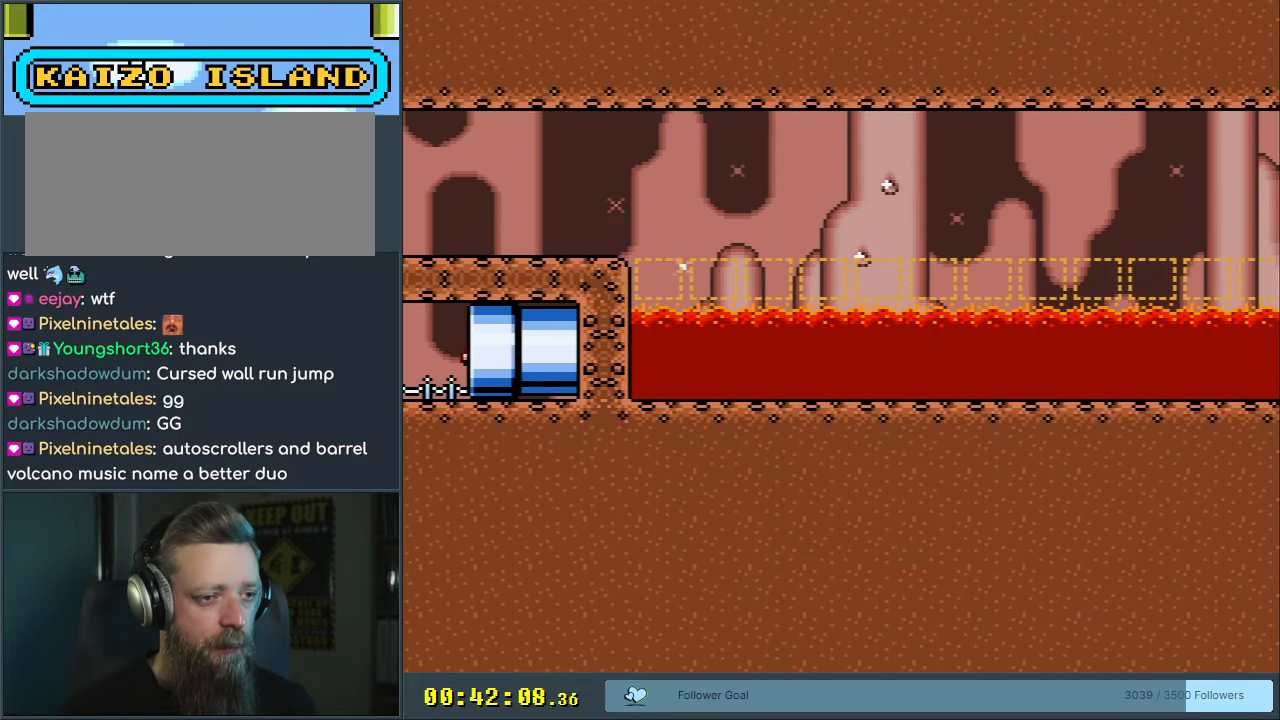
{"dt_ms": 500, "buttons": [], "events": [[50, "X", "down"], [67, "Y", "up"], [83, "A", "down"], [150, "B", "up"], [333, "A", "up"], [350, "X", "up"]]}
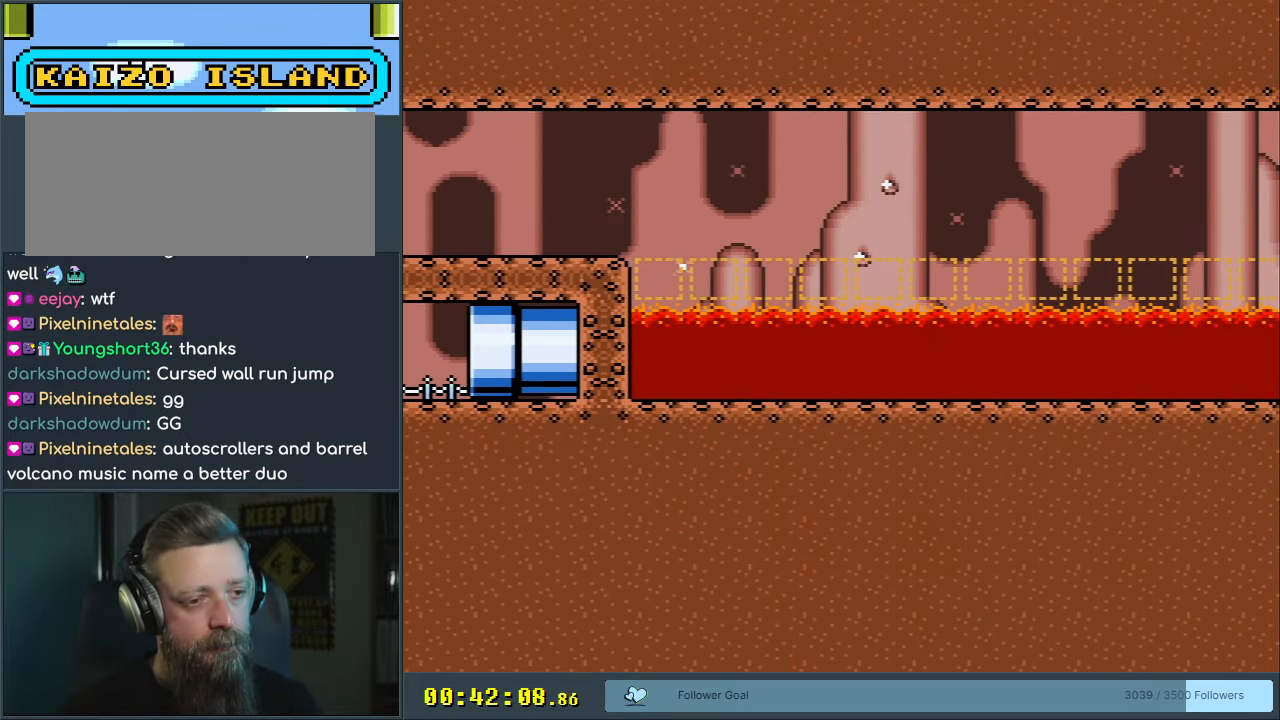
{"dt_ms": 500, "buttons": [], "events": []}
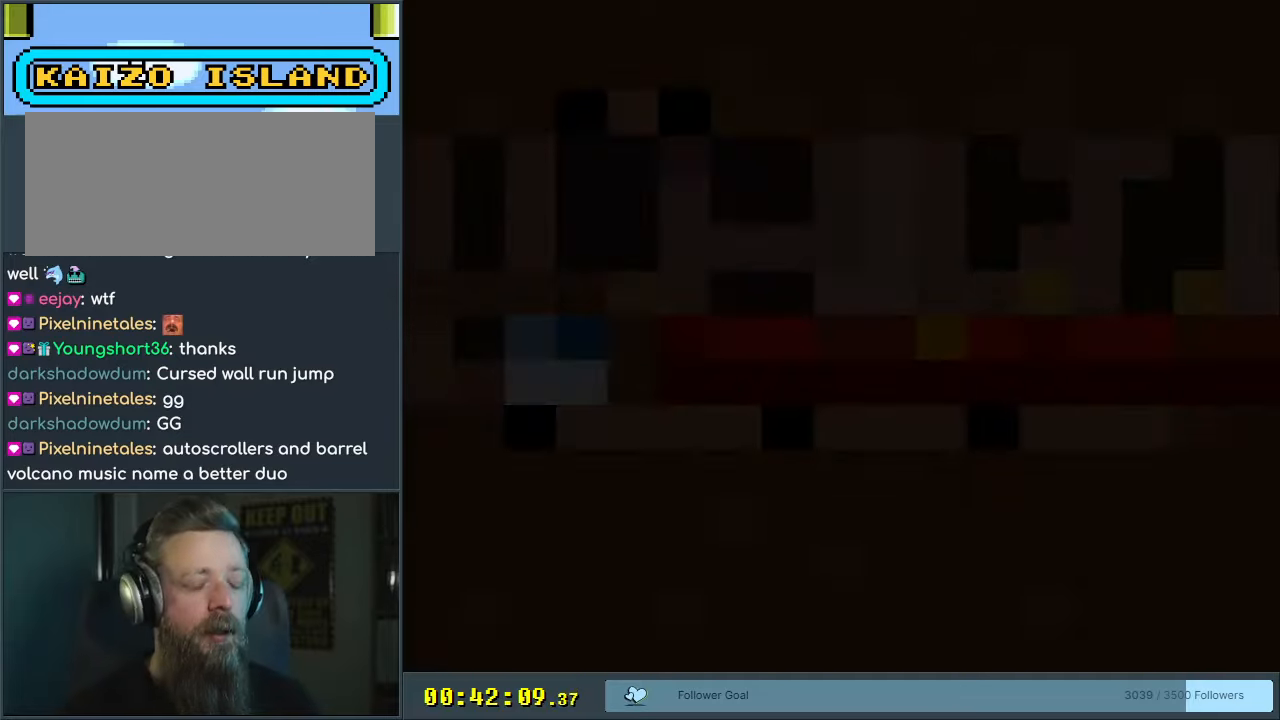
{"dt_ms": 500, "buttons": [], "events": []}
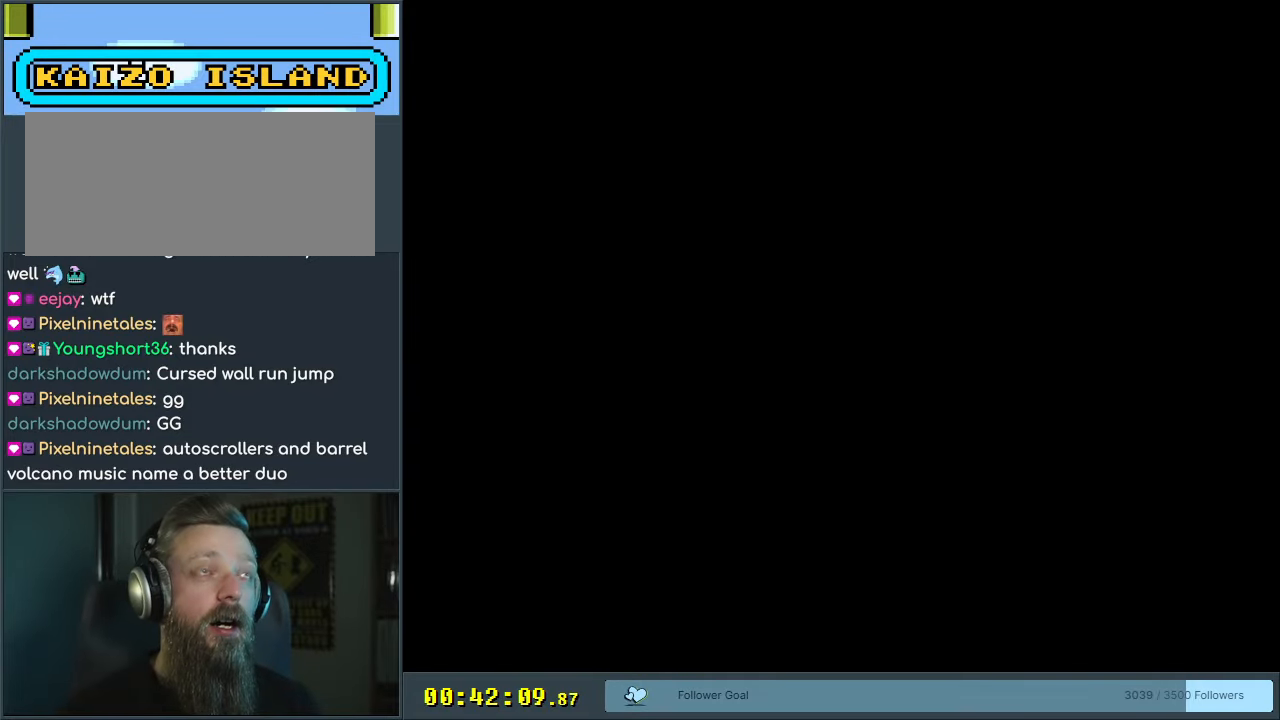
{"dt_ms": 500, "buttons": [], "events": []}
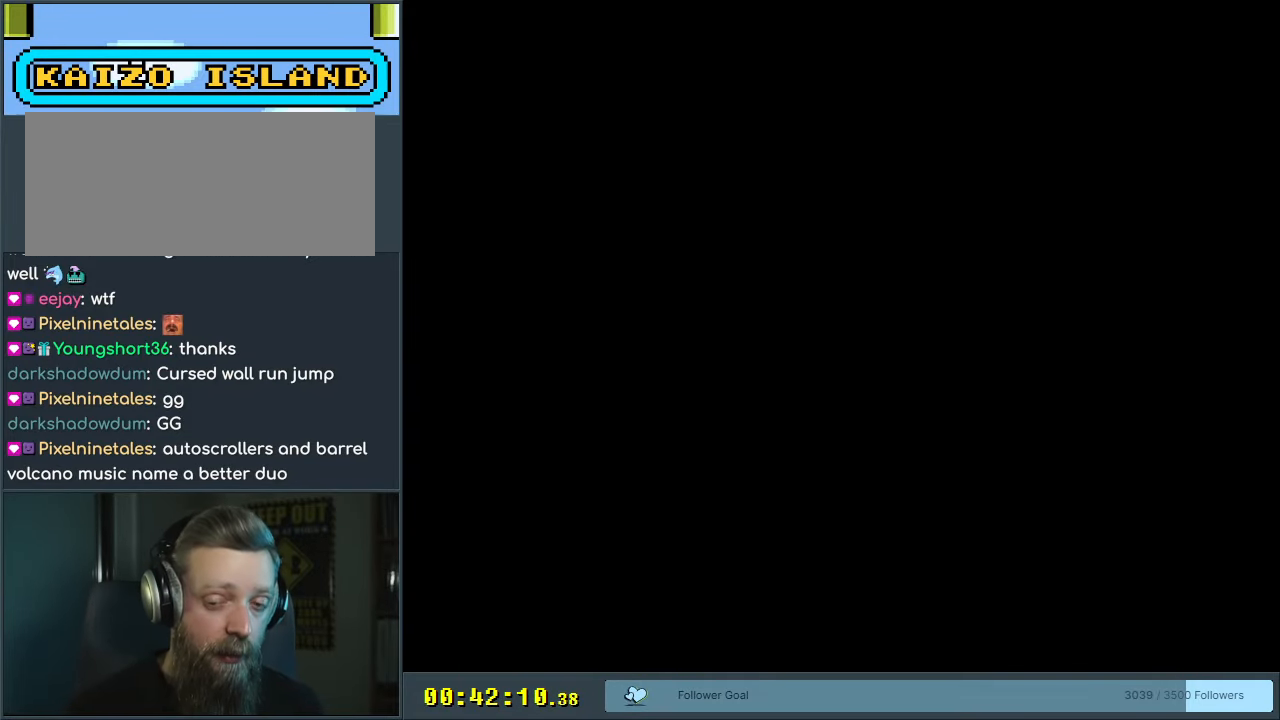
{"dt_ms": 500, "buttons": ["B", "Y"], "events": [[267, "Y", "down"], [283, "B", "down"]]}
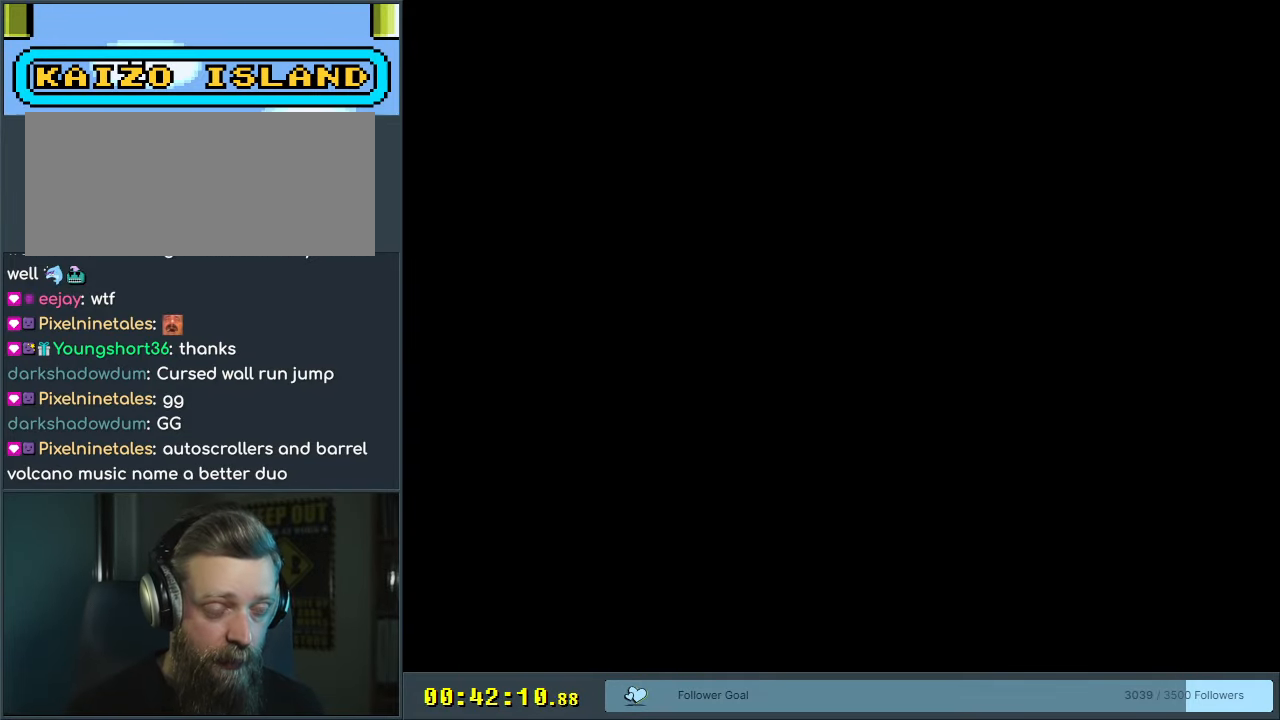
{"dt_ms": 500, "buttons": ["B", "Y"], "events": []}
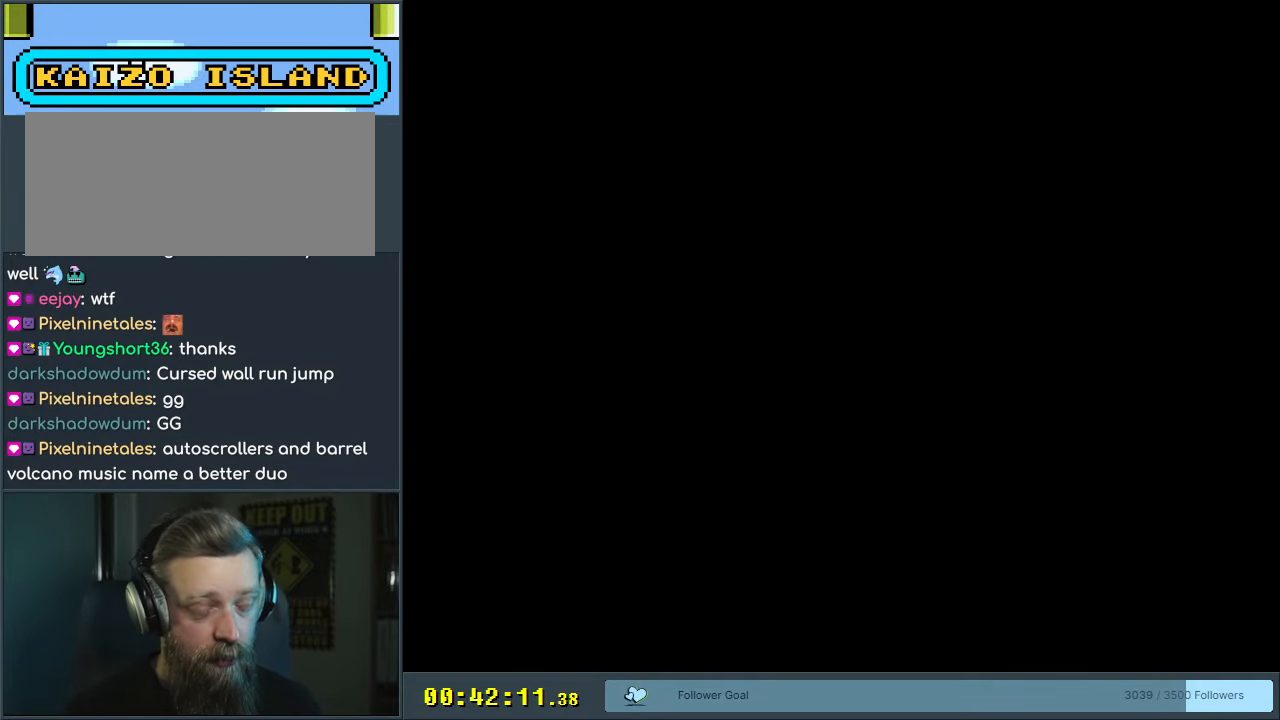
{"dt_ms": 500, "buttons": ["B", "Y"], "events": []}
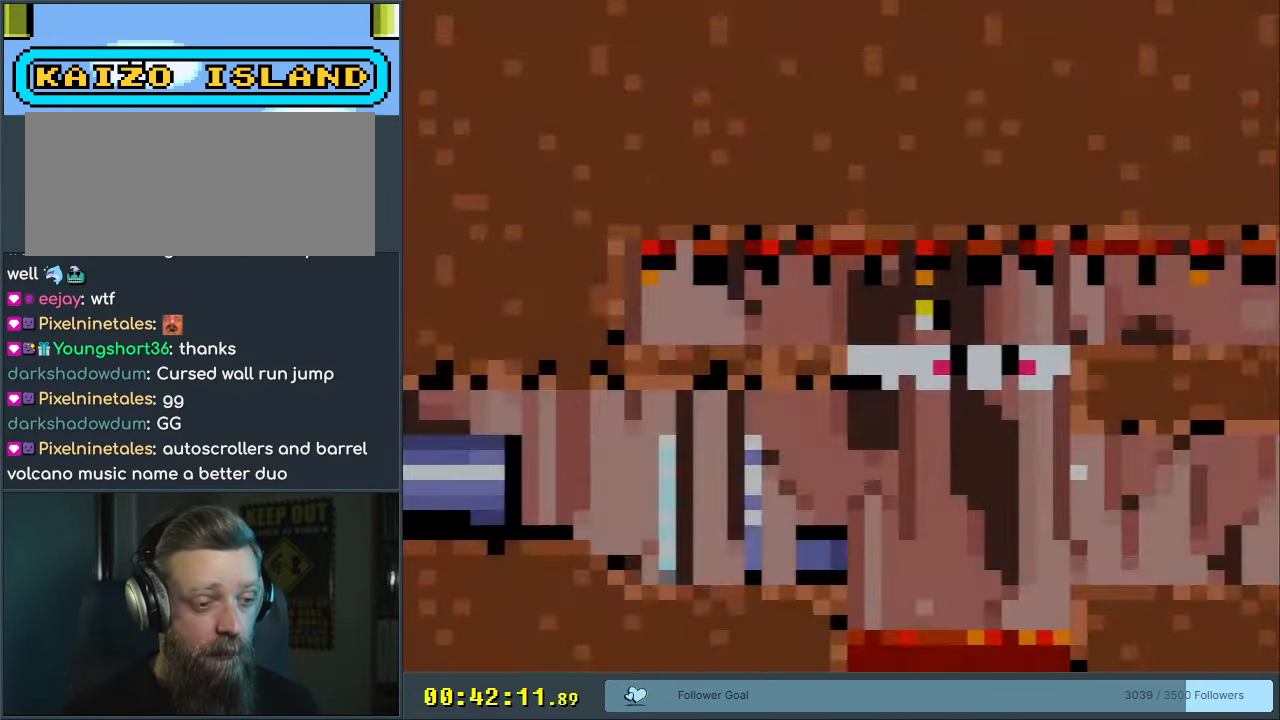
{"dt_ms": 500, "buttons": ["B", "Y", "DPAD_RIGHT"], "events": [[450, "DPAD_RIGHT", "down"]]}
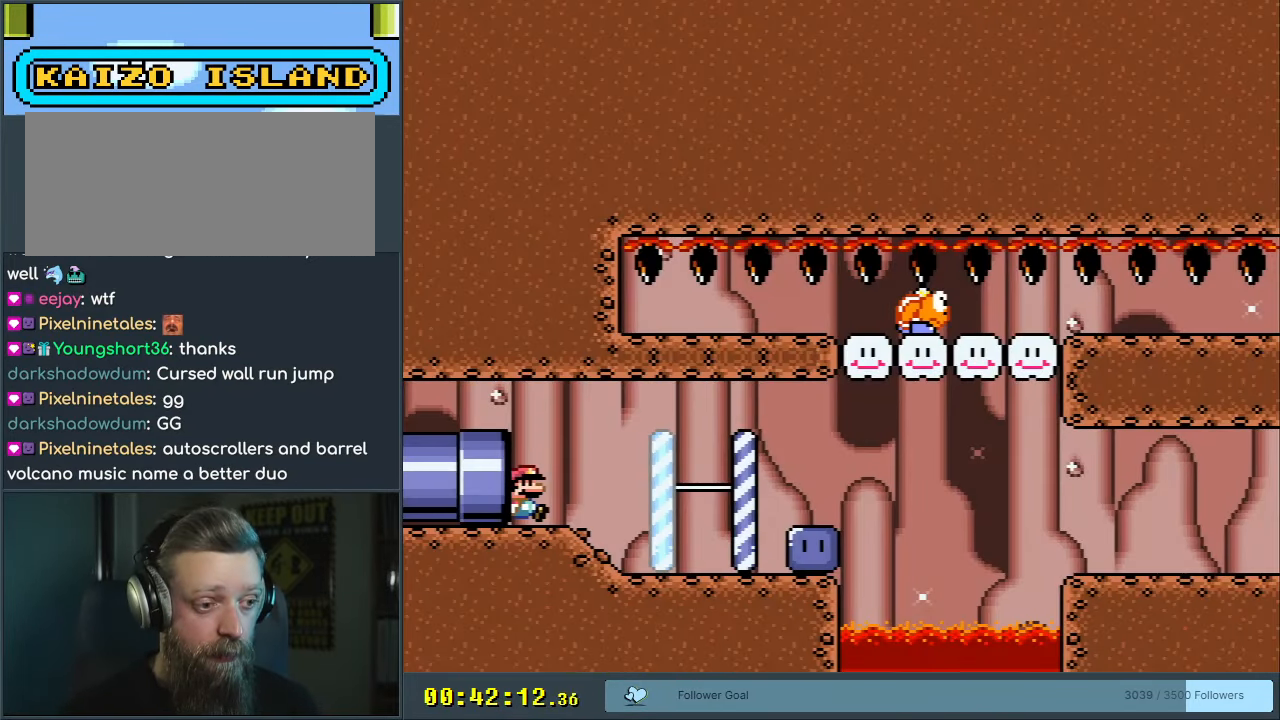
{"dt_ms": 500, "buttons": ["X", "DPAD_RIGHT"], "events": [[150, "B", "up"], [150, "X", "down"], [150, "Y", "up"]]}